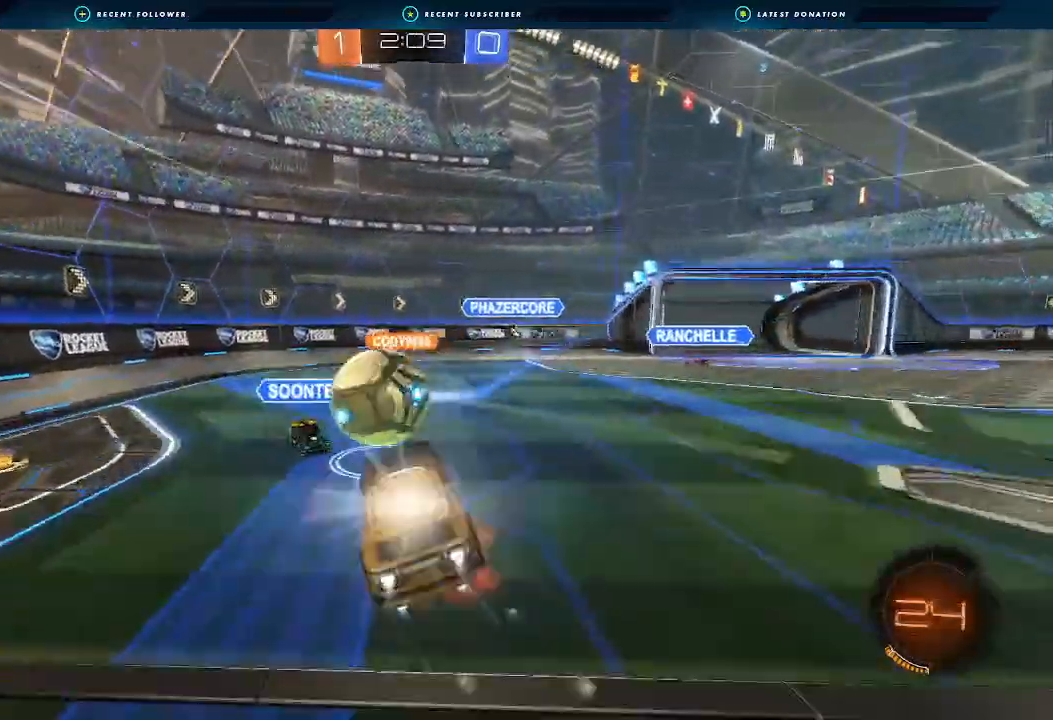
Gameplay with a controller (Xbox layout); each line is a JSON object with the inputs held at the frame after it (dt_ms = milliseconds from this image to that frame). "events" lists button and stick changes between this image and that frame as [ms after this image, input, new state], when the widget could be followed in between. Not read: R3.
{"dt_ms": 500, "buttons": ["L1", "R2"], "left_stick": "down", "right_stick": "center", "events": [[133, "A", "up"], [167, "left_stick", "down"], [267, "B", "up"]]}
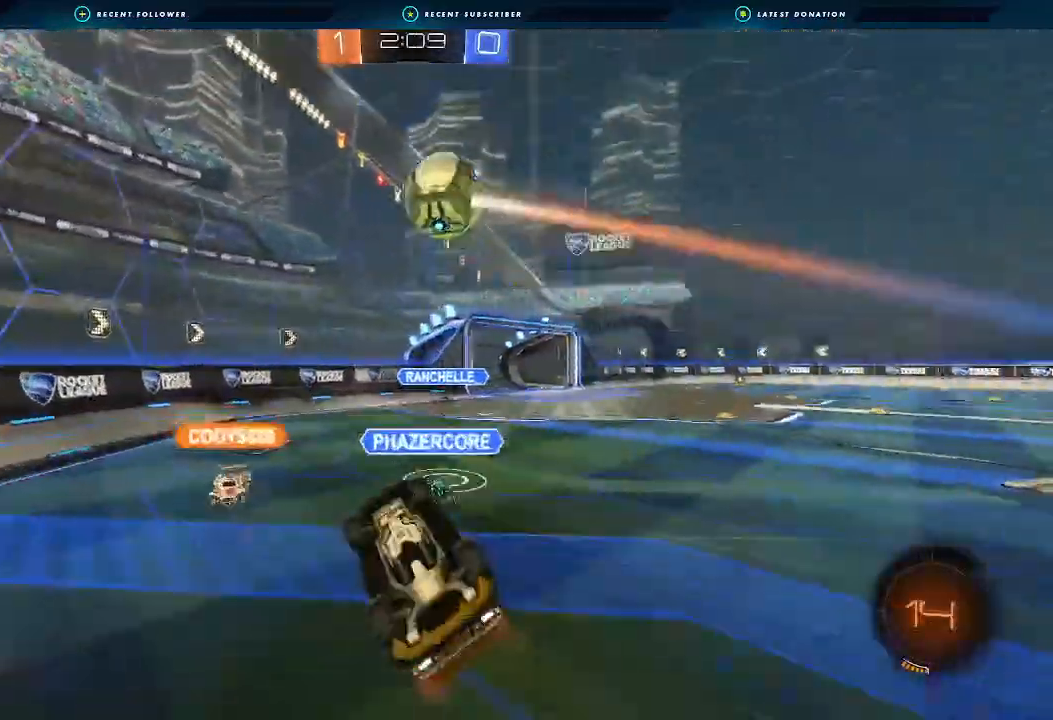
{"dt_ms": 500, "buttons": ["R2"], "left_stick": "right", "right_stick": "center", "events": [[33, "left_stick", "center"], [167, "left_stick", "up-left"], [233, "left_stick", "center"], [300, "L1", "up"], [367, "left_stick", "right"]]}
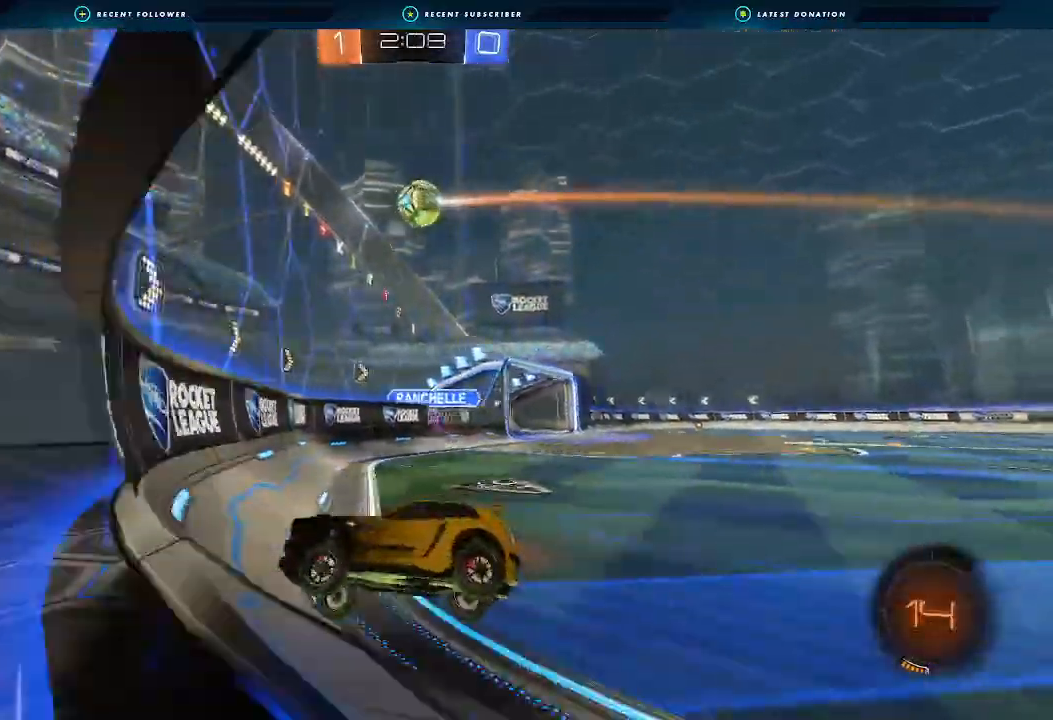
{"dt_ms": 500, "buttons": ["R2"], "left_stick": "right", "right_stick": "center", "events": []}
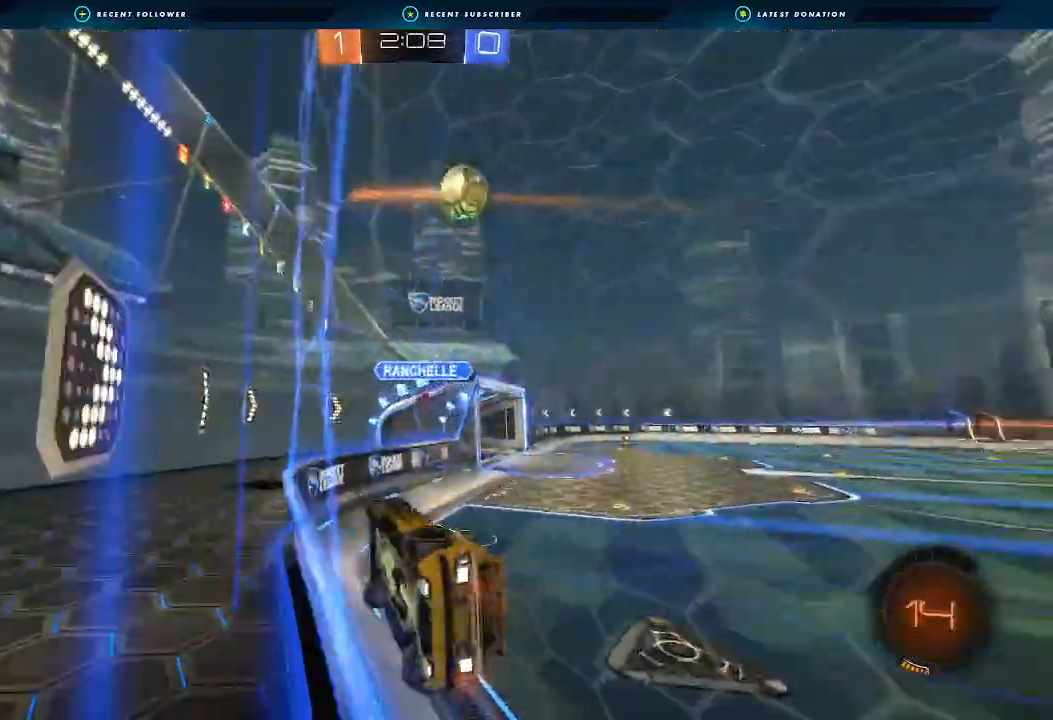
{"dt_ms": 500, "buttons": ["R2"], "left_stick": "center", "right_stick": "center", "events": [[100, "A", "down"], [167, "left_stick", "down-left"], [200, "L1", "down"], [233, "A", "up"], [267, "B", "down"], [300, "Y", "down"], [367, "Y", "up"], [433, "B", "up"], [433, "L1", "up"], [467, "left_stick", "center"]]}
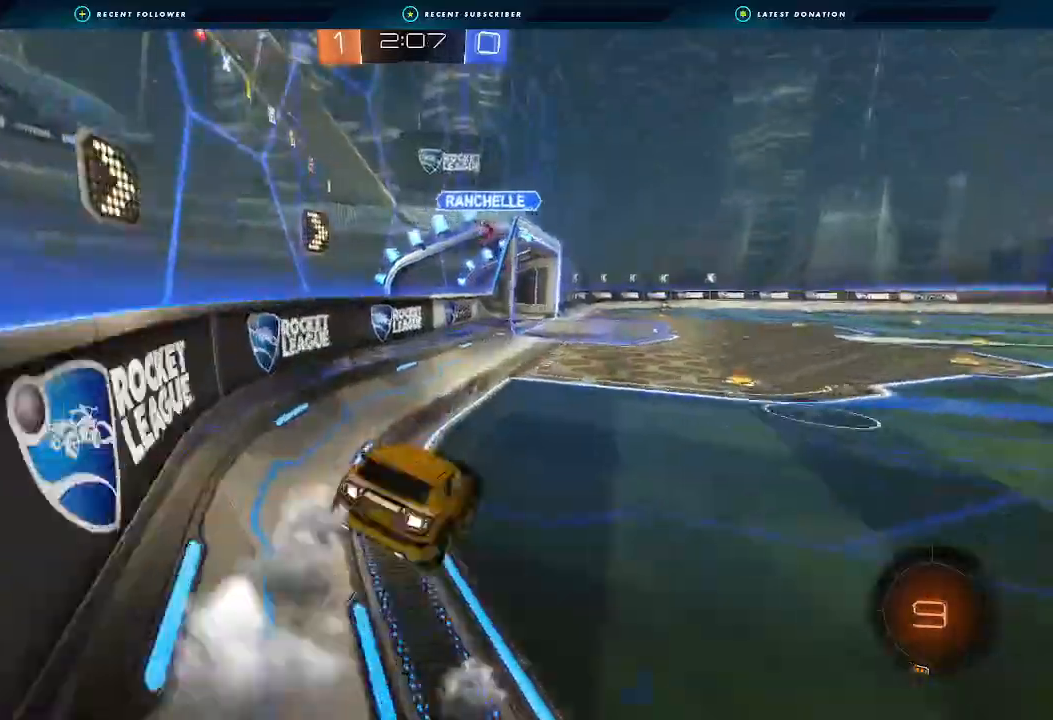
{"dt_ms": 1000, "buttons": ["B", "R2"], "left_stick": "center", "right_stick": "center"}
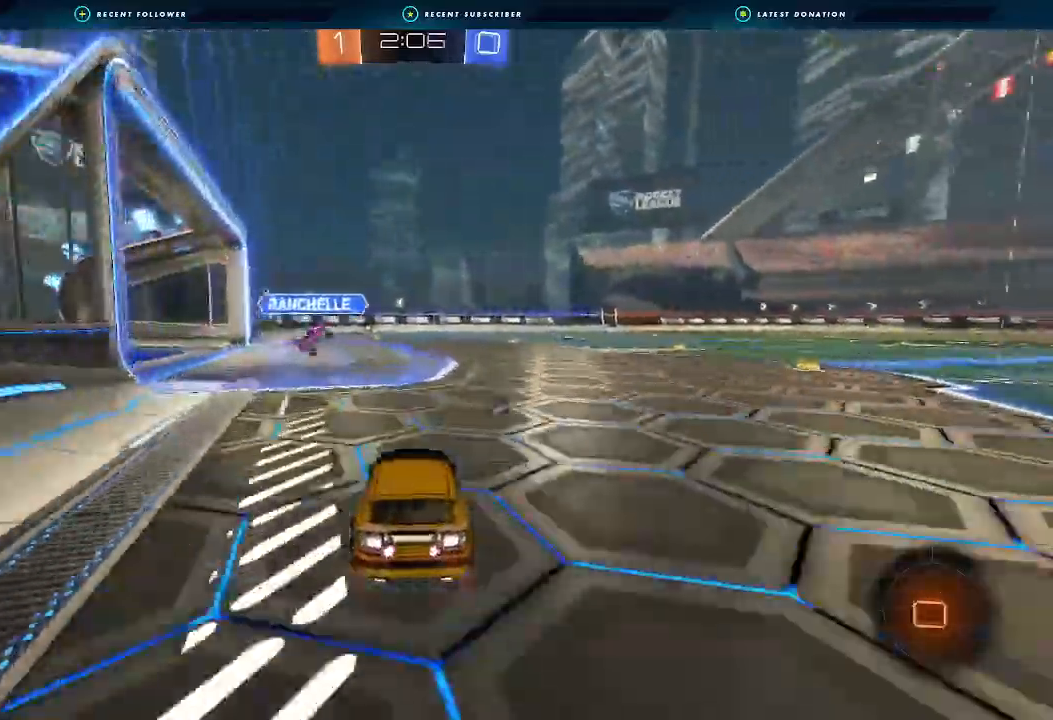
{"dt_ms": 500, "buttons": ["B", "L1", "R2"], "left_stick": "down", "right_stick": "center", "events": [[167, "left_stick", "up-right"], [200, "A", "down"], [200, "L1", "down"], [233, "A", "up"], [233, "L3", "down"], [267, "left_stick", "up-left"], [300, "A", "down"], [333, "L3", "up"], [367, "left_stick", "down"], [467, "A", "up"]]}
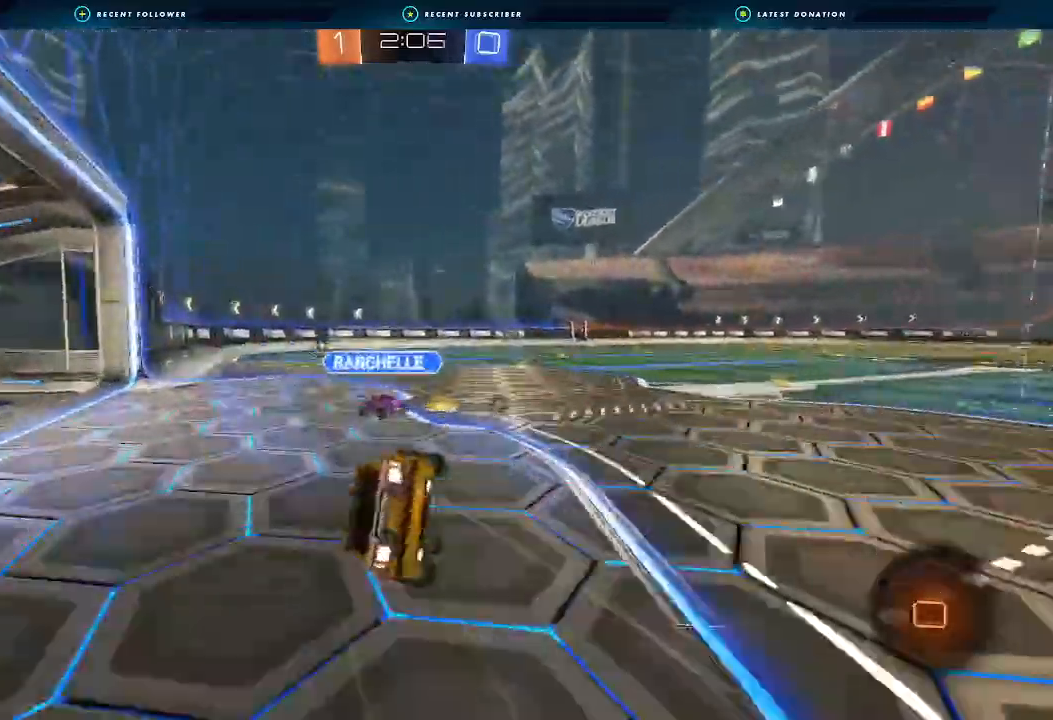
{"dt_ms": 1000, "buttons": ["A", "R2"], "left_stick": "center", "right_stick": "center"}
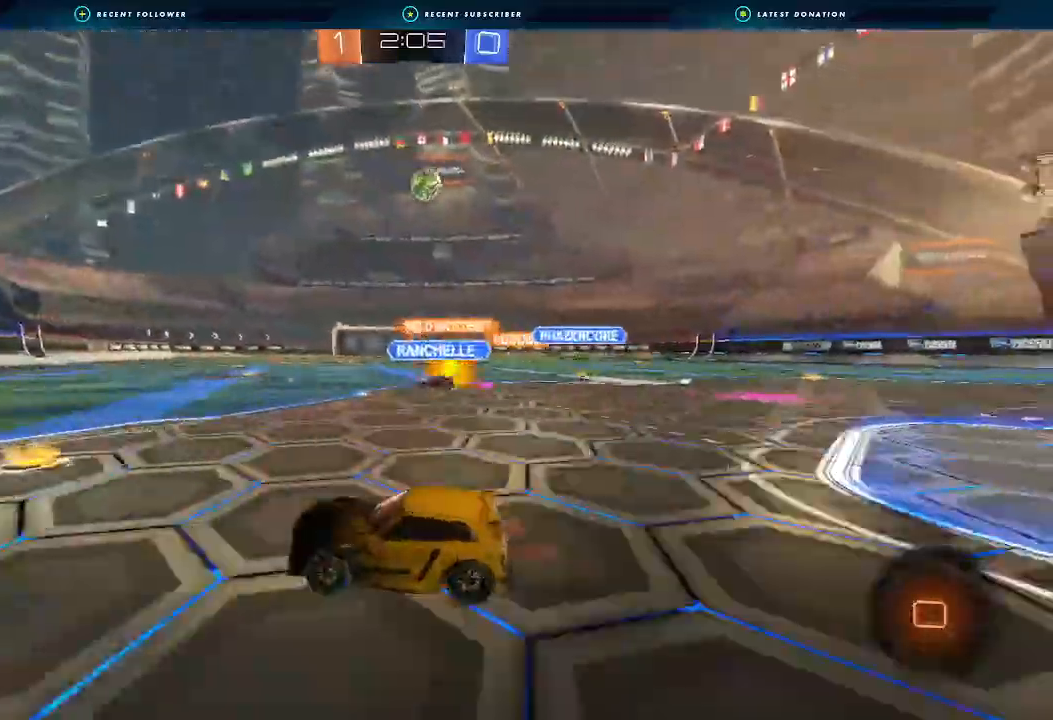
{"dt_ms": 1000, "buttons": ["B", "R2"], "left_stick": "right", "right_stick": "center"}
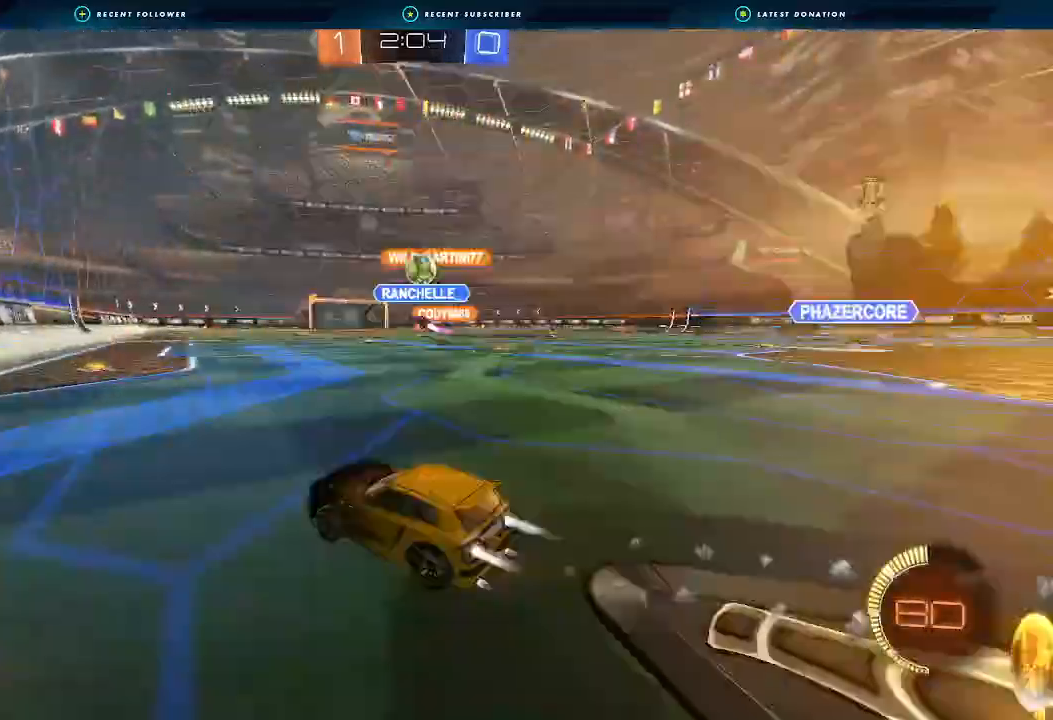
{"dt_ms": 1000, "buttons": ["Y", "L1", "R2"], "left_stick": "down-left", "right_stick": "center"}
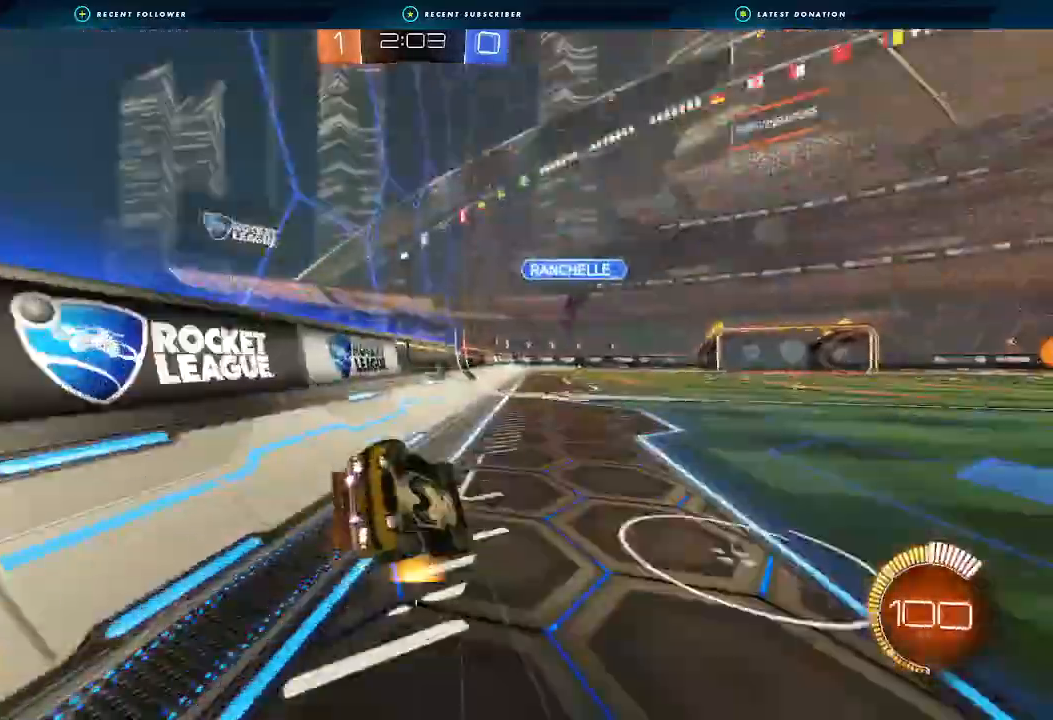
{"dt_ms": 500, "buttons": ["R2"], "left_stick": "center", "right_stick": "center"}
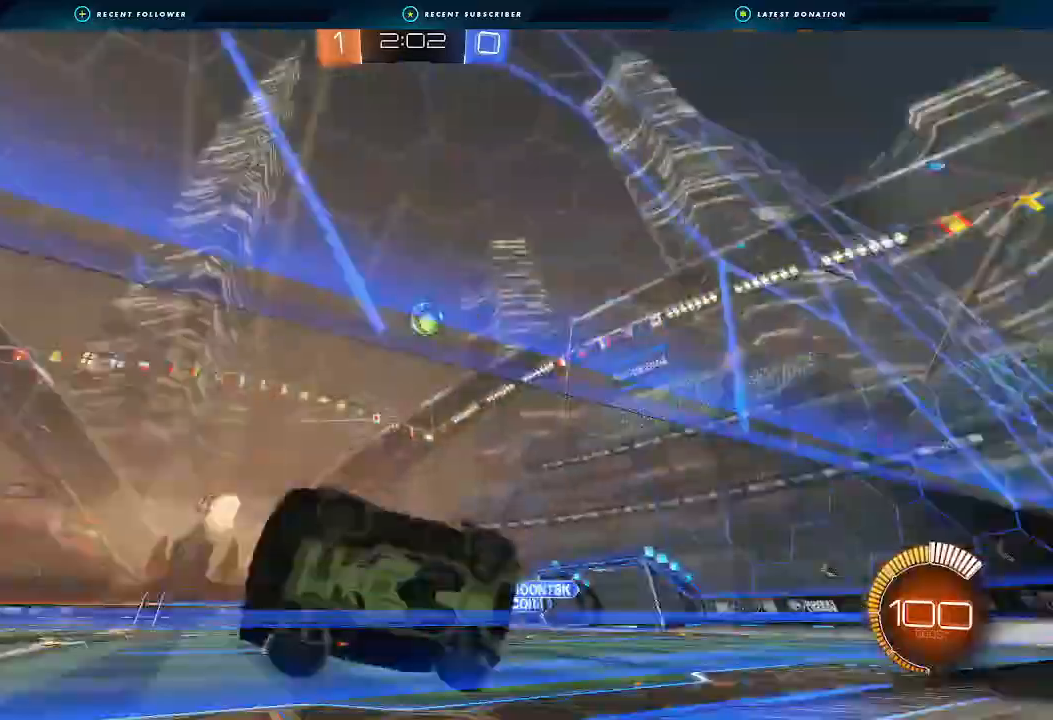
{"dt_ms": 500, "buttons": ["R2"], "left_stick": "right", "right_stick": "center", "events": [[267, "left_stick", "right"]]}
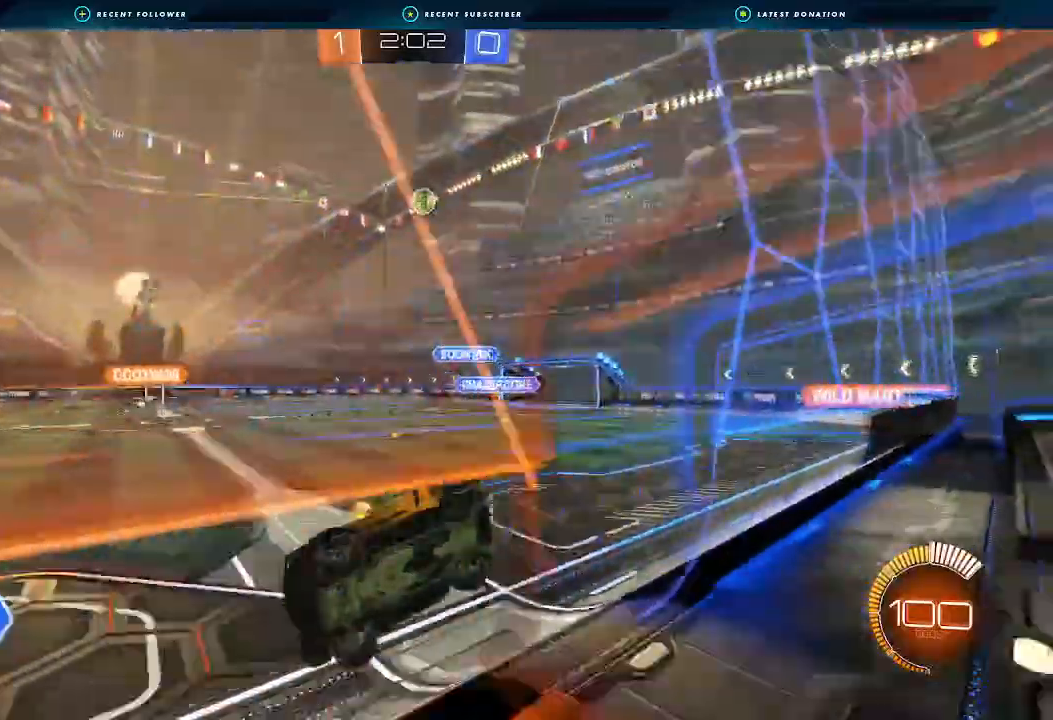
{"dt_ms": 500, "buttons": ["B", "R2"], "left_stick": "right", "right_stick": "center", "events": [[333, "B", "down"]]}
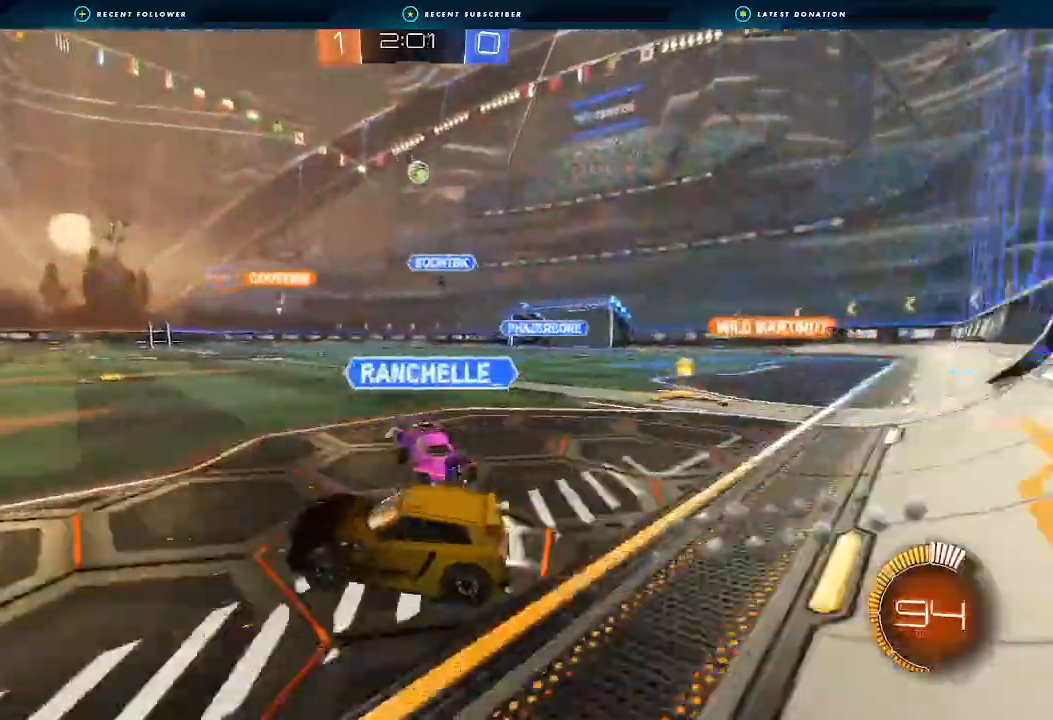
{"dt_ms": 500, "buttons": ["R2"], "left_stick": "center", "right_stick": "center", "events": [[133, "left_stick", "center"], [200, "left_stick", "left"], [233, "B", "up"], [267, "left_stick", "center"]]}
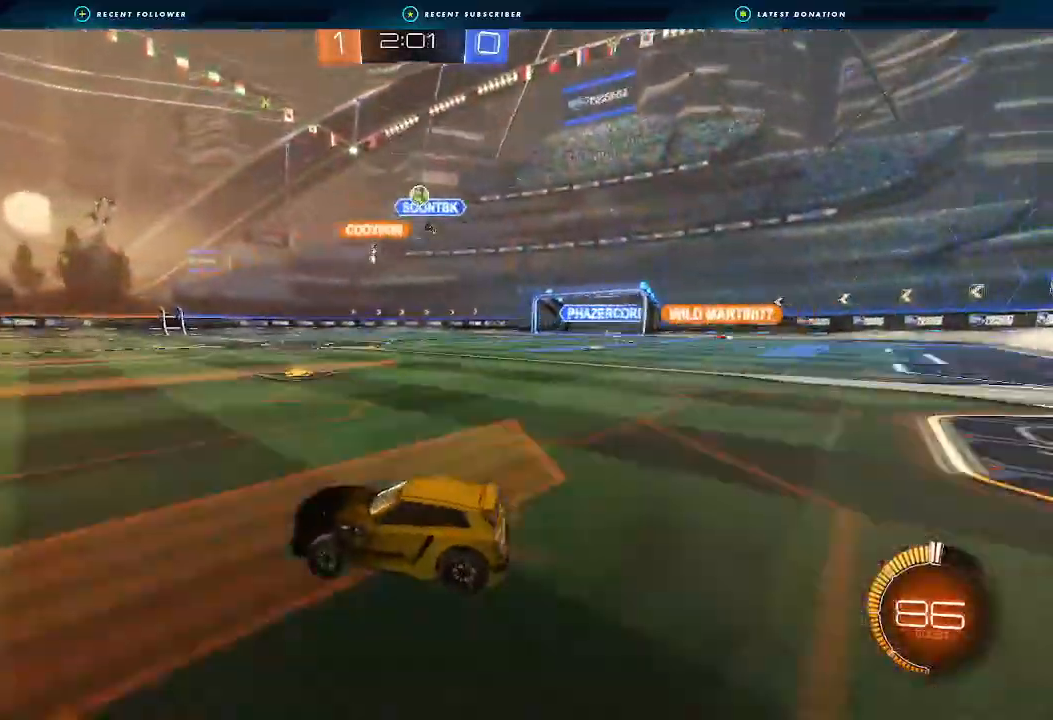
{"dt_ms": 1000, "buttons": ["A", "B", "R1"], "left_stick": "left", "right_stick": "center"}
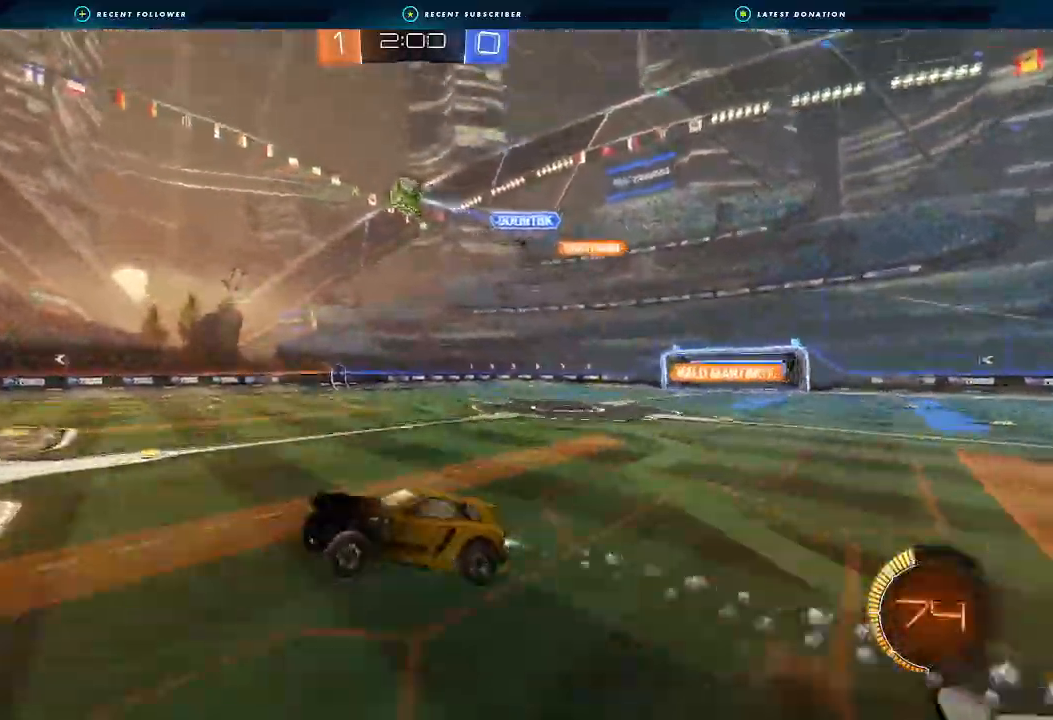
{"dt_ms": 500, "buttons": ["B", "R1"], "left_stick": "down", "right_stick": "center", "events": [[67, "left_stick", "up-left"], [267, "A", "up"], [333, "left_stick", "down"]]}
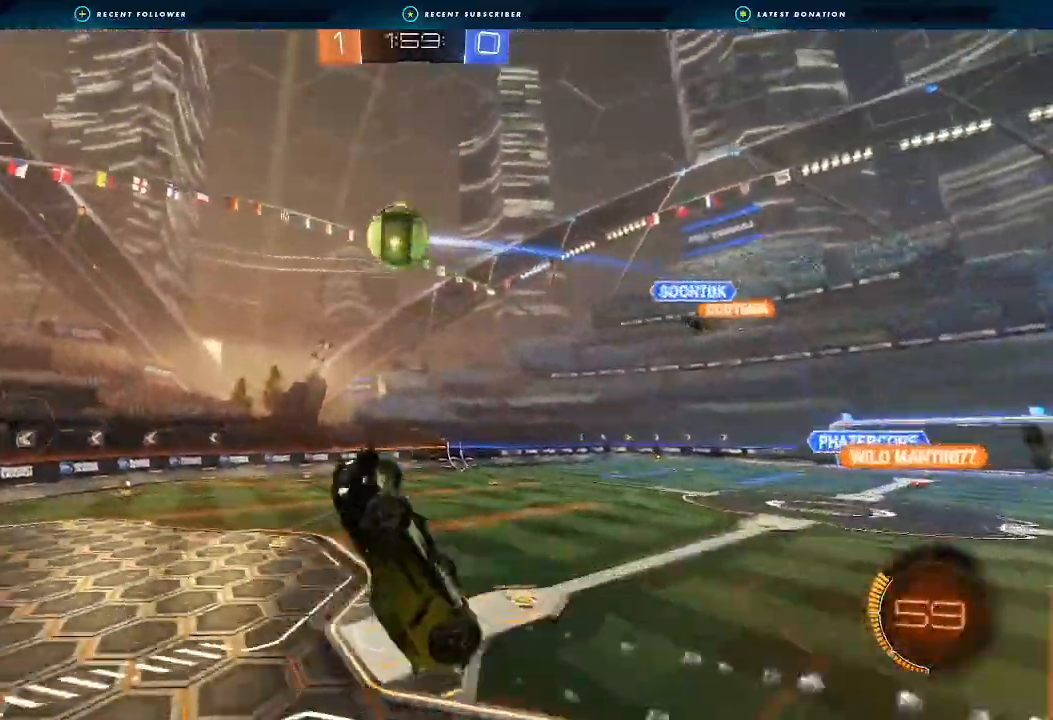
{"dt_ms": 500, "buttons": ["B", "R1"], "left_stick": "down", "right_stick": "center", "events": [[67, "left_stick", "up"], [500, "left_stick", "down"]]}
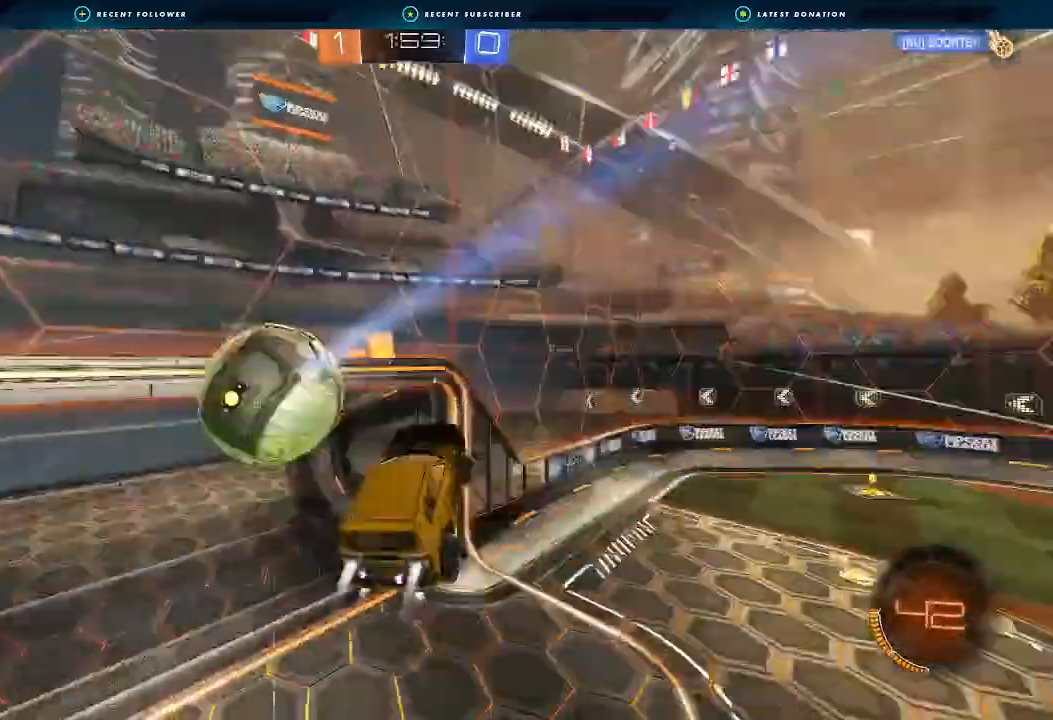
{"dt_ms": 500, "buttons": ["R2"], "left_stick": "center", "right_stick": "center"}
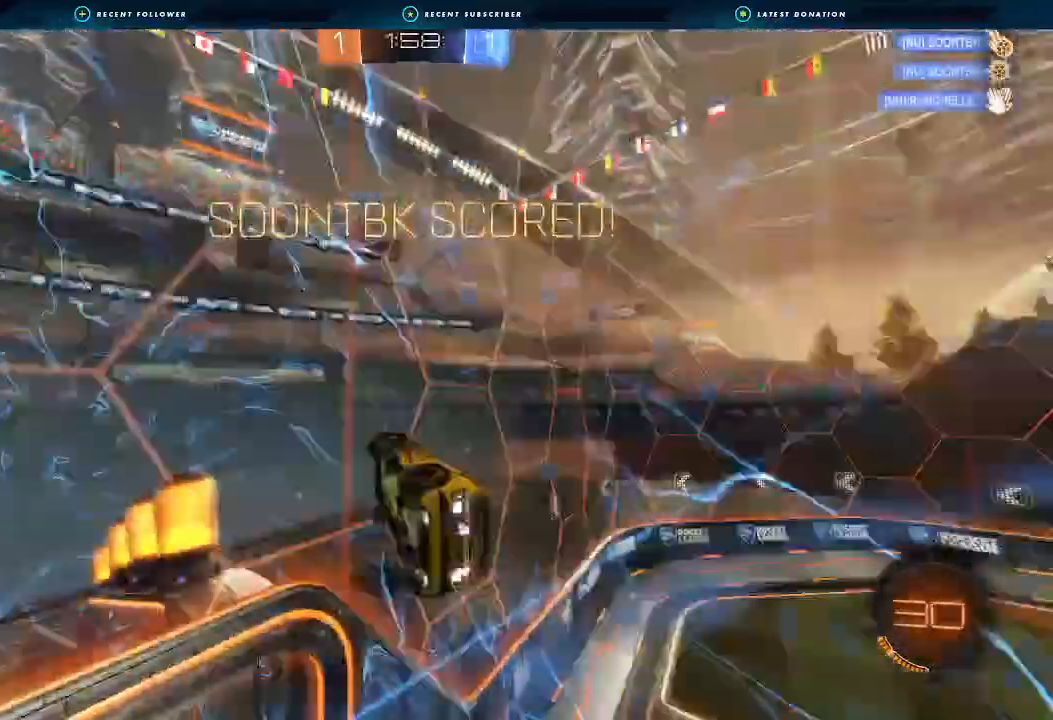
{"dt_ms": 500, "buttons": [], "left_stick": "right", "right_stick": "center", "events": [[167, "left_stick", "left"], [333, "Y", "down"], [333, "left_stick", "down"], [400, "left_stick", "center"], [433, "Y", "up"], [467, "R2", "up"], [467, "left_stick", "right"]]}
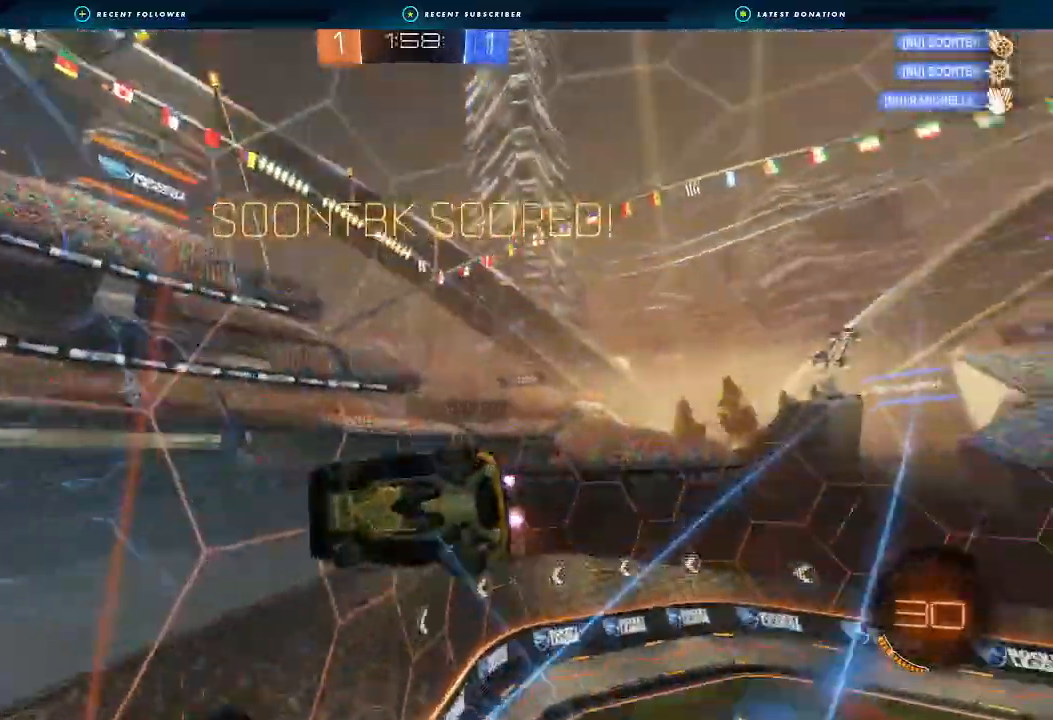
{"dt_ms": 500, "buttons": [], "left_stick": "center", "right_stick": "center", "events": [[267, "left_stick", "up-right"], [433, "left_stick", "center"]]}
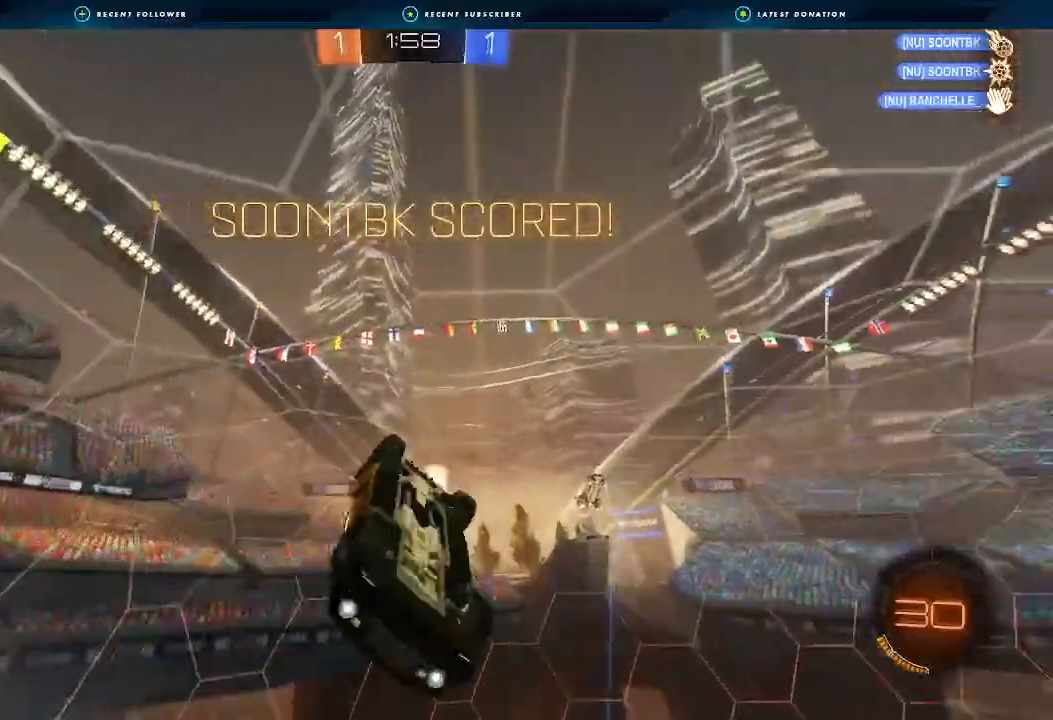
{"dt_ms": 500, "buttons": ["A", "L1"], "left_stick": "down", "right_stick": "center", "events": [[33, "left_stick", "up"], [67, "L1", "down"], [233, "left_stick", "center"], [367, "left_stick", "down"], [467, "A", "down"]]}
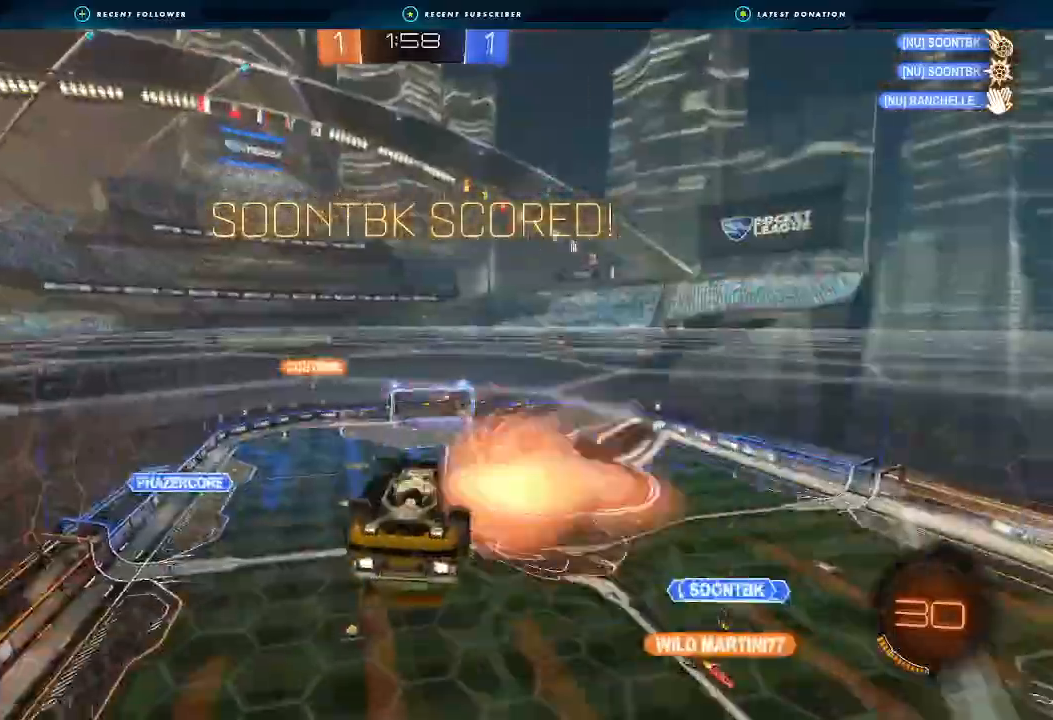
{"dt_ms": 500, "buttons": ["B", "L1"], "left_stick": "right", "right_stick": "center", "events": [[167, "A", "up"], [167, "L1", "up"], [167, "left_stick", "center"], [233, "A", "down"], [367, "L1", "down"], [367, "left_stick", "right"], [467, "A", "up"], [467, "B", "down"]]}
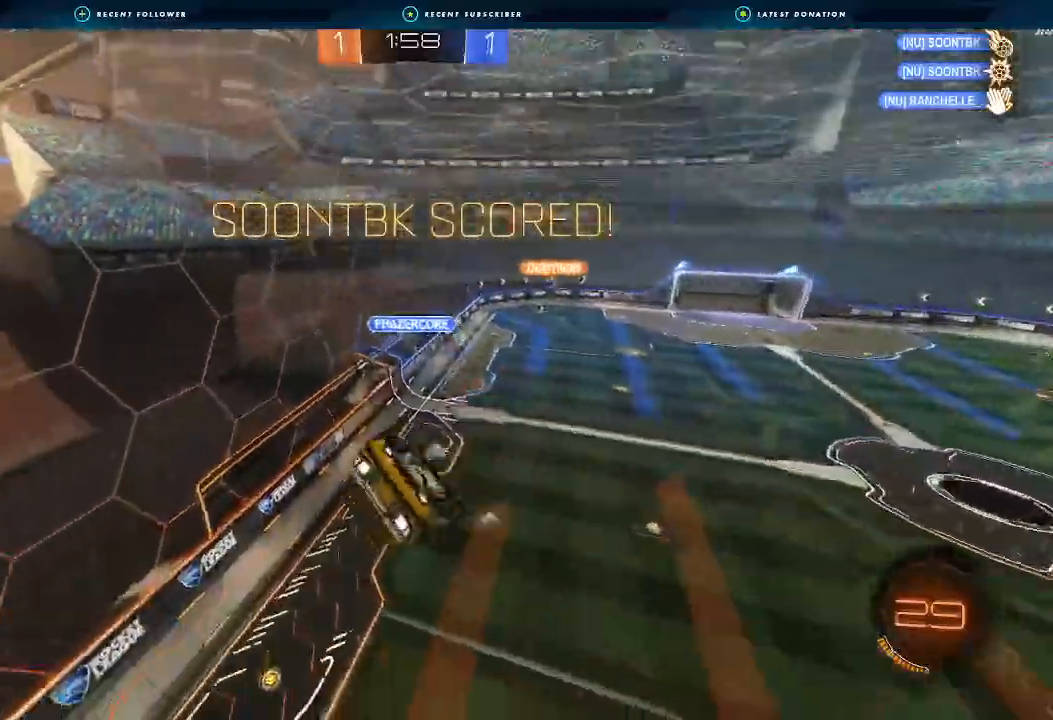
{"dt_ms": 500, "buttons": [], "left_stick": "right", "right_stick": "center", "events": [[133, "A", "down"], [167, "L1", "up"], [200, "left_stick", "down-right"], [267, "L1", "down"], [300, "left_stick", "right"], [333, "A", "up"], [400, "B", "up"], [467, "L1", "up"]]}
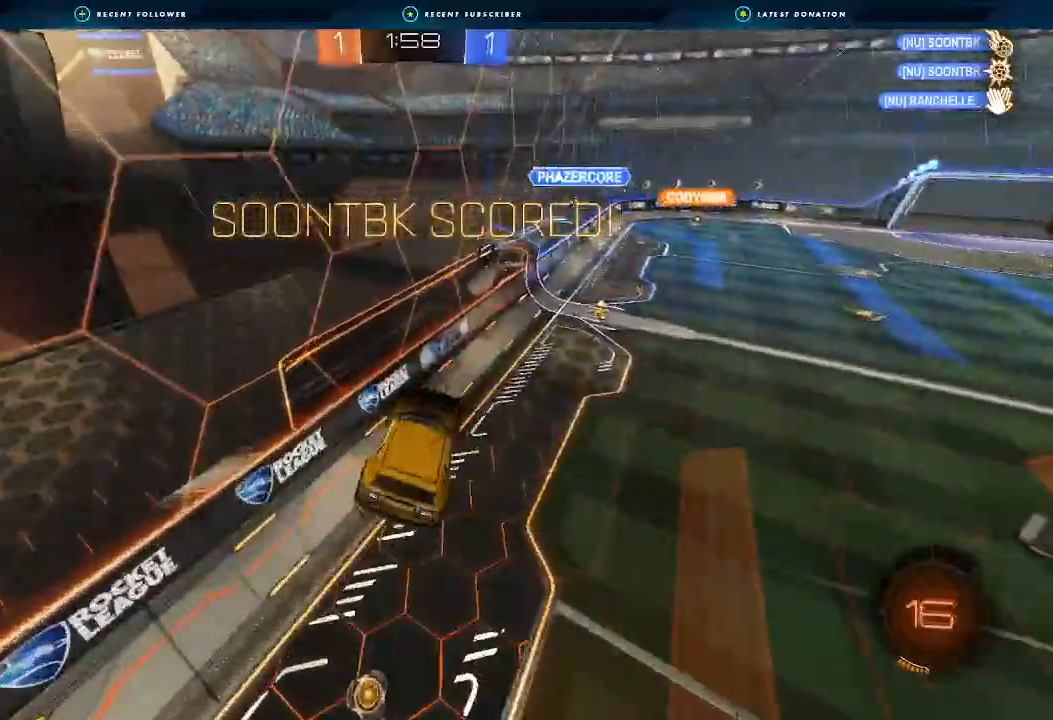
{"dt_ms": 500, "buttons": ["B", "L1", "R2"], "left_stick": "center", "right_stick": "center", "events": [[100, "R2", "down"], [133, "B", "down"], [300, "L1", "down"], [300, "left_stick", "center"], [367, "left_stick", "right"], [467, "left_stick", "center"]]}
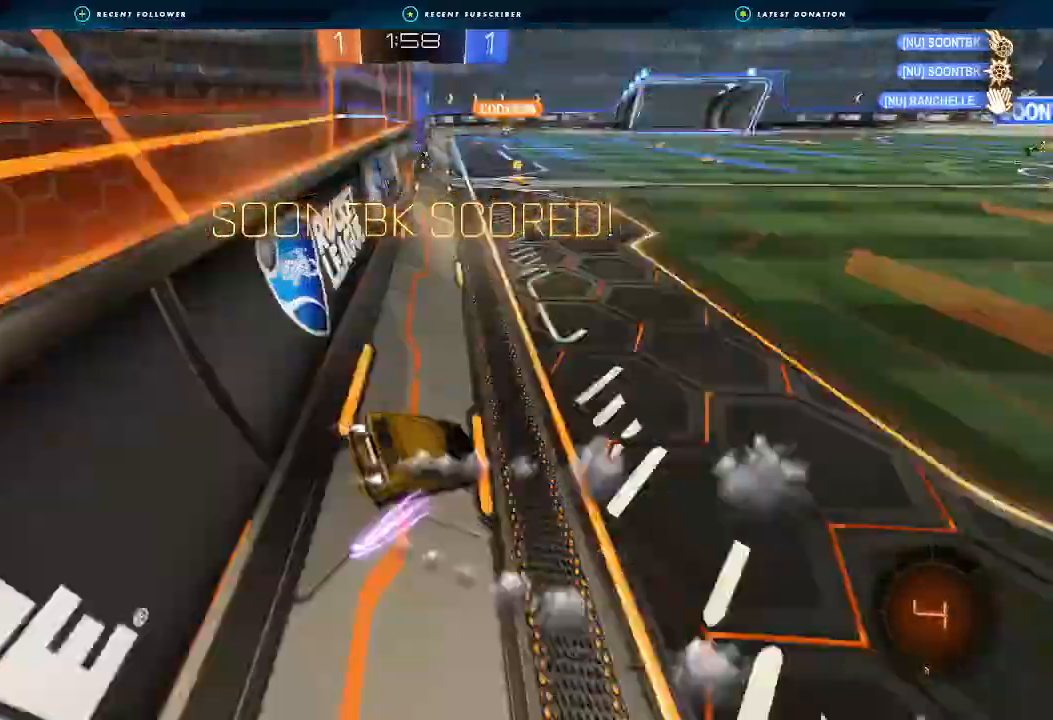
{"dt_ms": 1000, "buttons": [], "left_stick": "center", "right_stick": "center"}
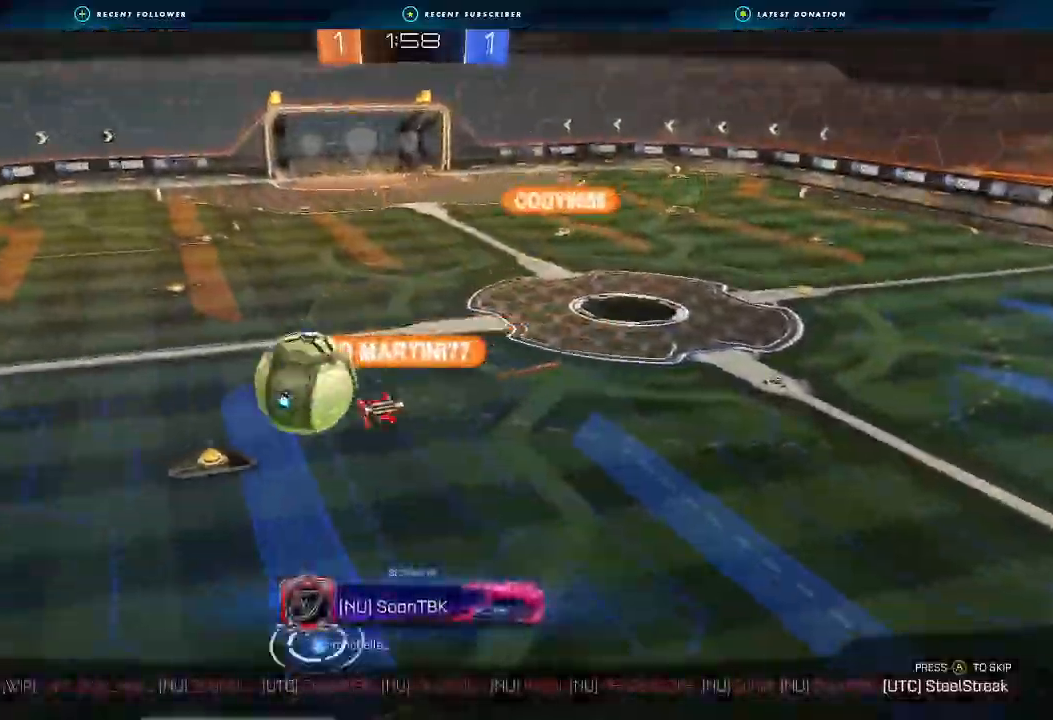
{"dt_ms": 500, "buttons": [], "left_stick": "center", "right_stick": "center", "events": []}
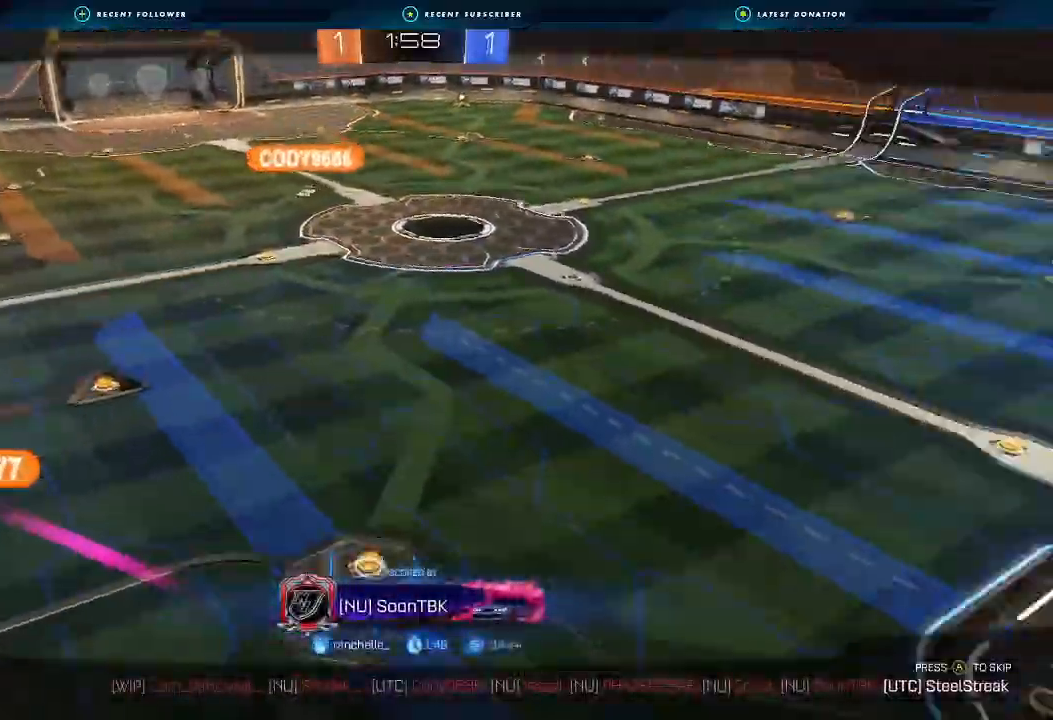
{"dt_ms": 500, "buttons": [], "left_stick": "center", "right_stick": "center", "events": []}
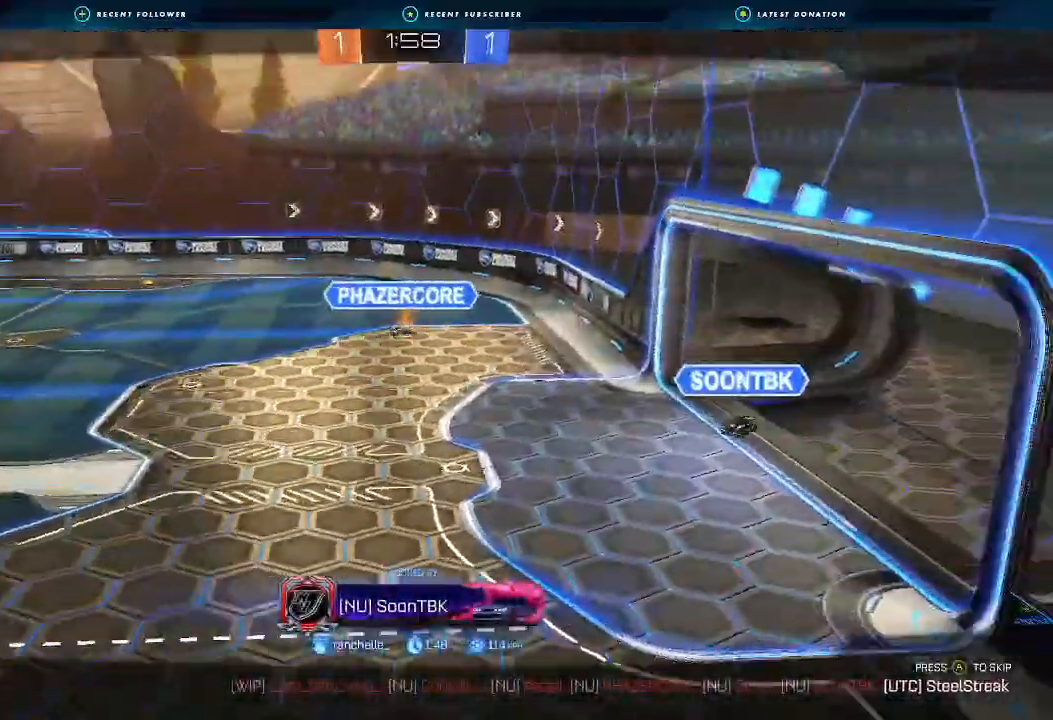
{"dt_ms": 500, "buttons": [], "left_stick": "center", "right_stick": "left", "events": [[367, "right_stick", "left"]]}
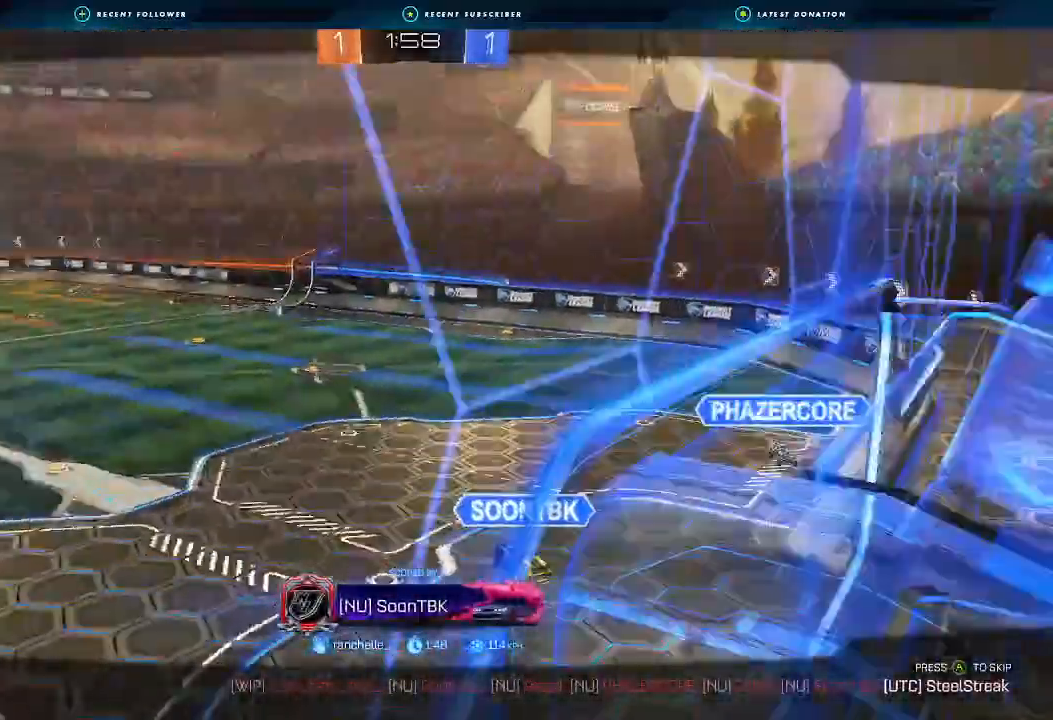
{"dt_ms": 500, "buttons": [], "left_stick": "center", "right_stick": "left", "events": []}
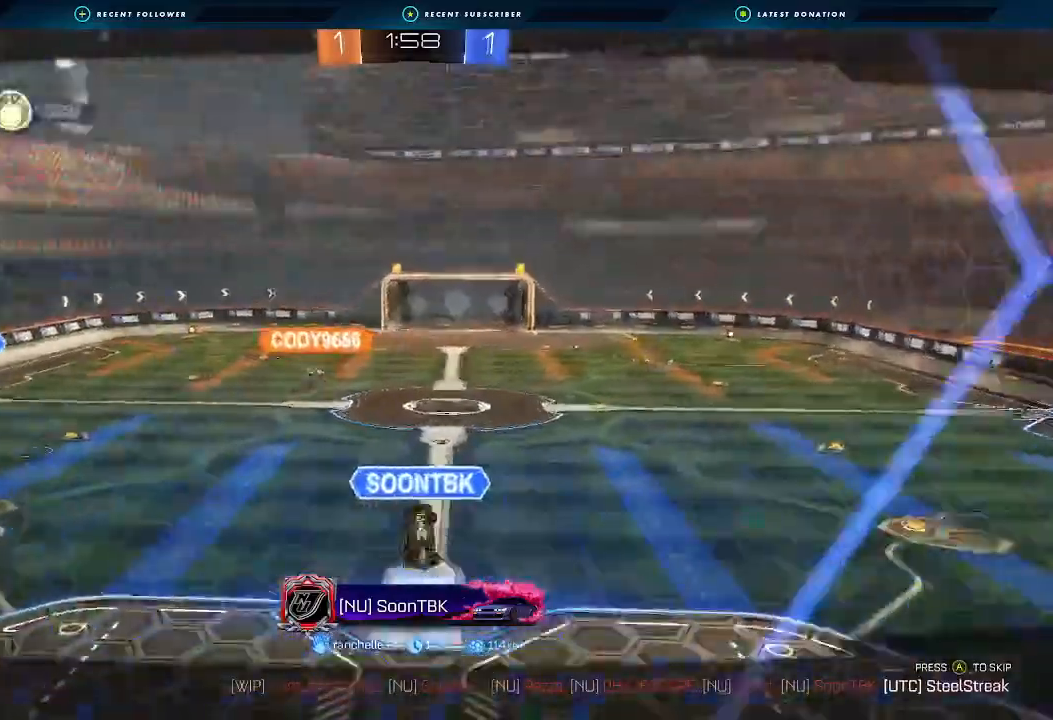
{"dt_ms": 500, "buttons": [], "left_stick": "center", "right_stick": "left", "events": []}
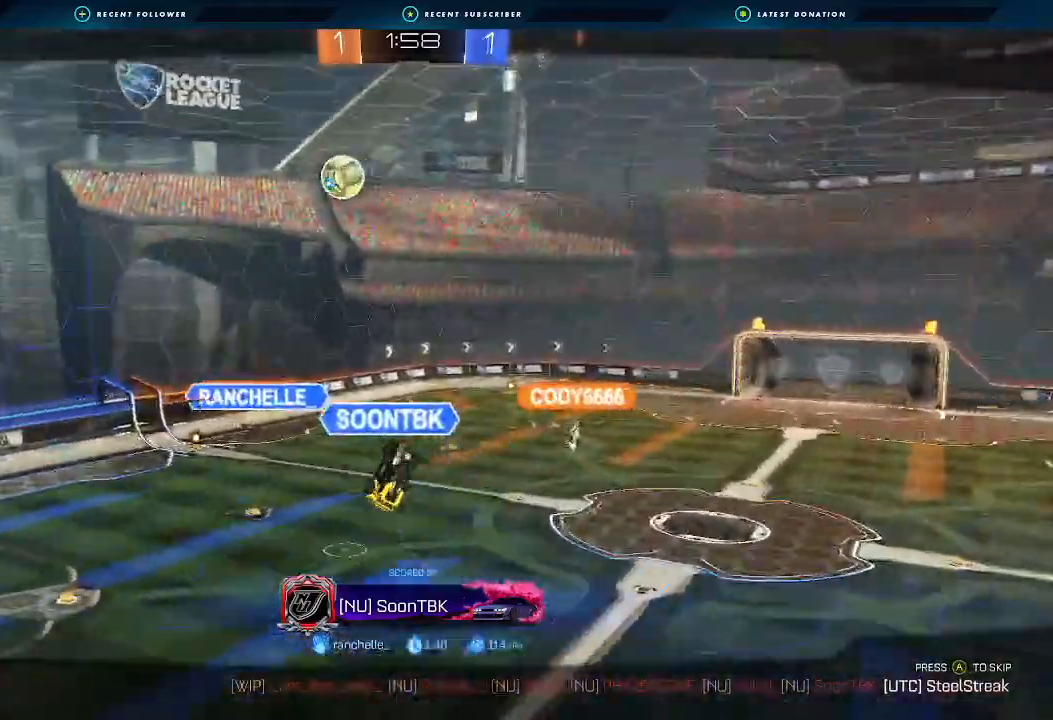
{"dt_ms": 500, "buttons": [], "left_stick": "center", "right_stick": "left", "events": []}